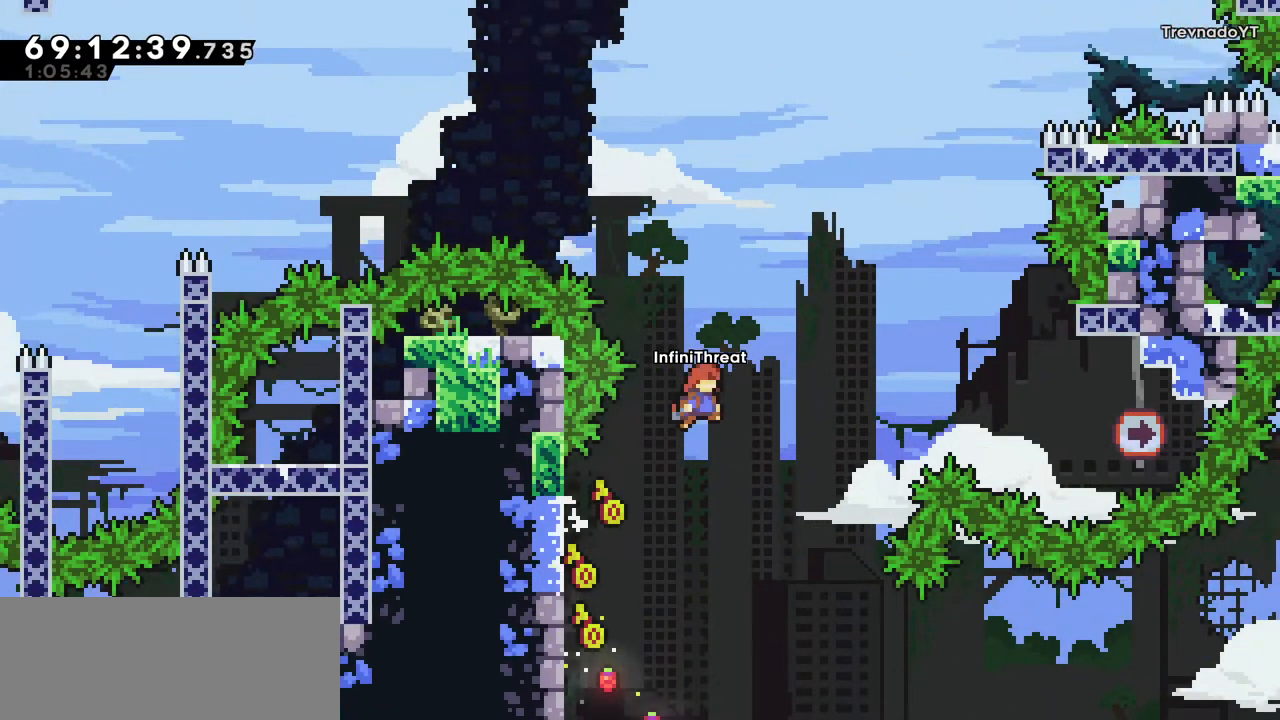
Gameplay with keyboard; each line is a JSON object with the keys held at the frame after it. "events" lists presses ("down") and releases ("up") of "dash", "demo", "down", "grab", "jump", "left", "right" and "up" between this image and that frame as [ms after this image, input, new state], when the widget could be followed in between. No other keys are recorded. Mouse input is not recorded. Key names are as the overlay labels them; some are game actions (e.g. jump) rather than physical keys.
{"keys": ["grab", "up"], "events": [[17, "right", "up"], [67, "up", "down"], [117, "dash", "down"], [117, "jump", "up"], [334, "grab", "down"], [434, "dash", "up"]]}
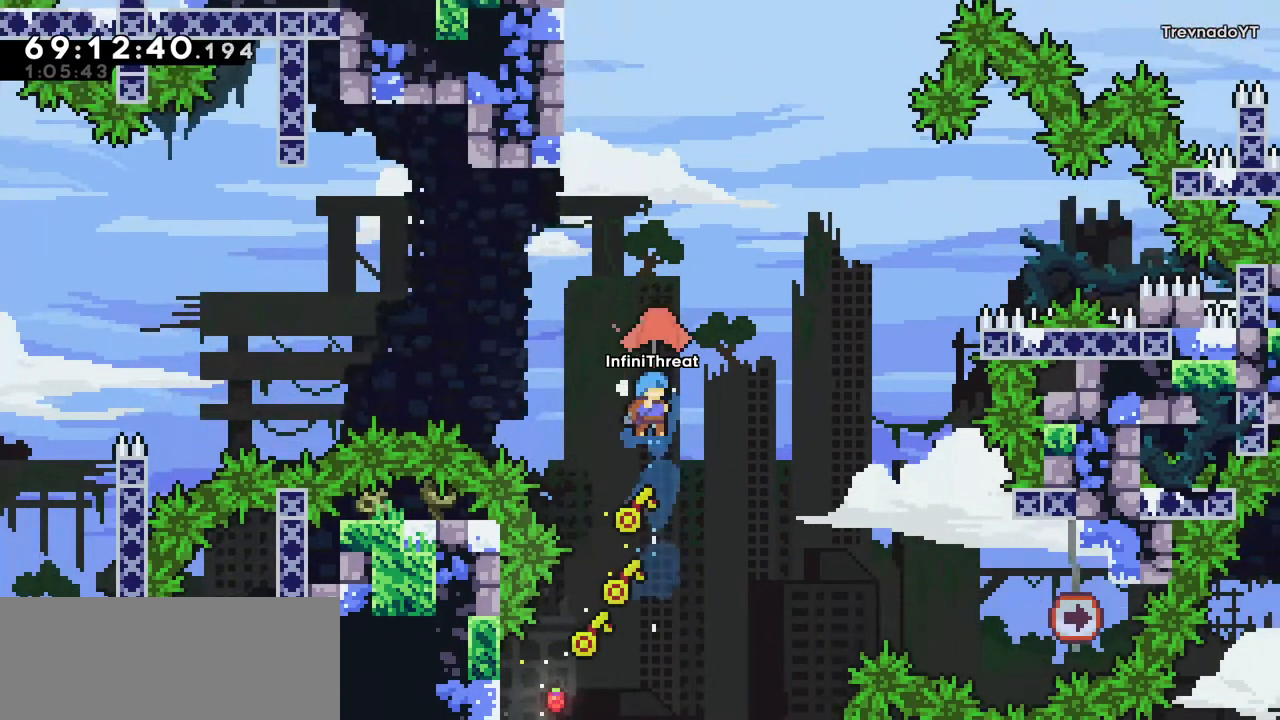
{"keys": ["grab", "left", "up"], "events": [[317, "left", "down"]]}
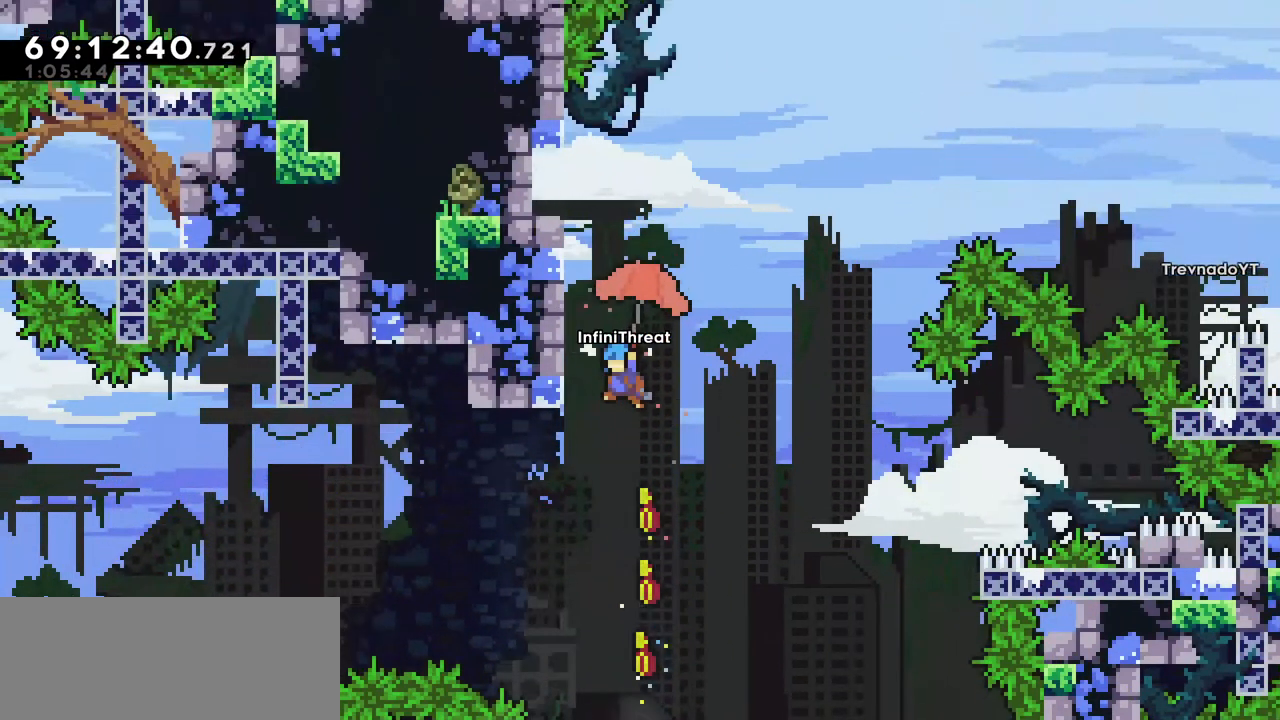
{"keys": ["grab", "left", "up"], "events": []}
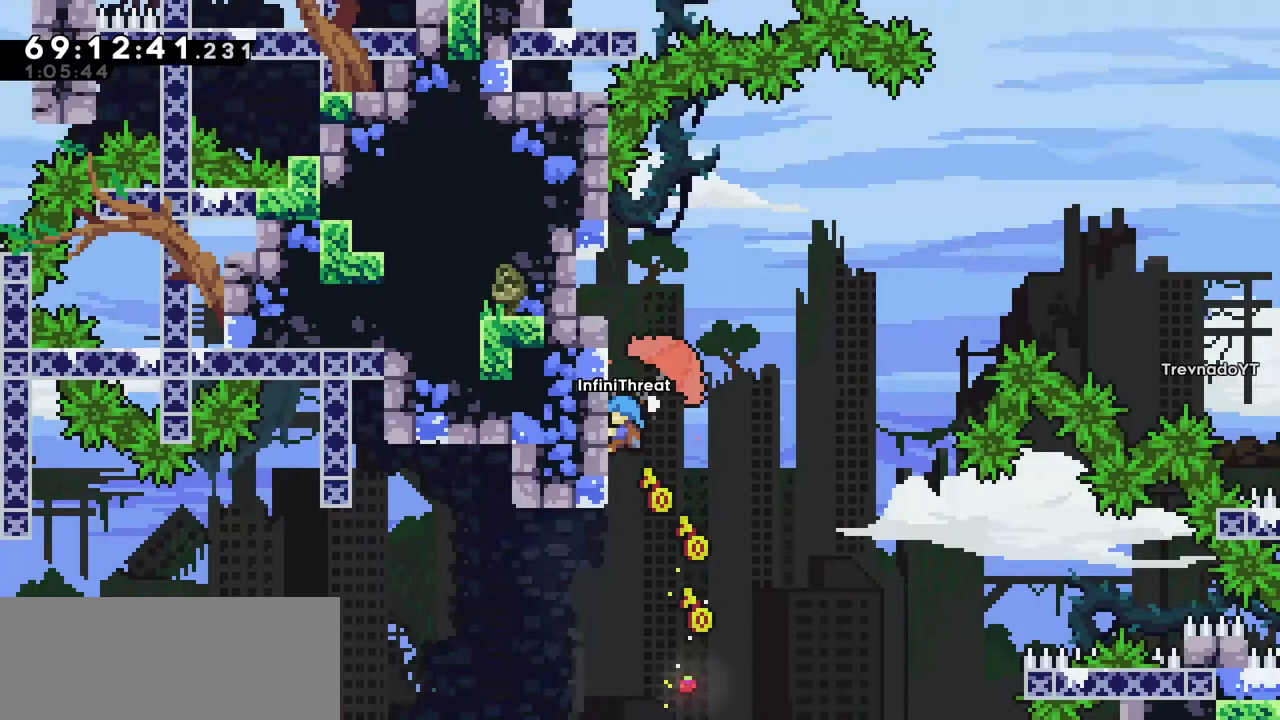
{"keys": ["grab", "up"], "events": [[17, "left", "up"]]}
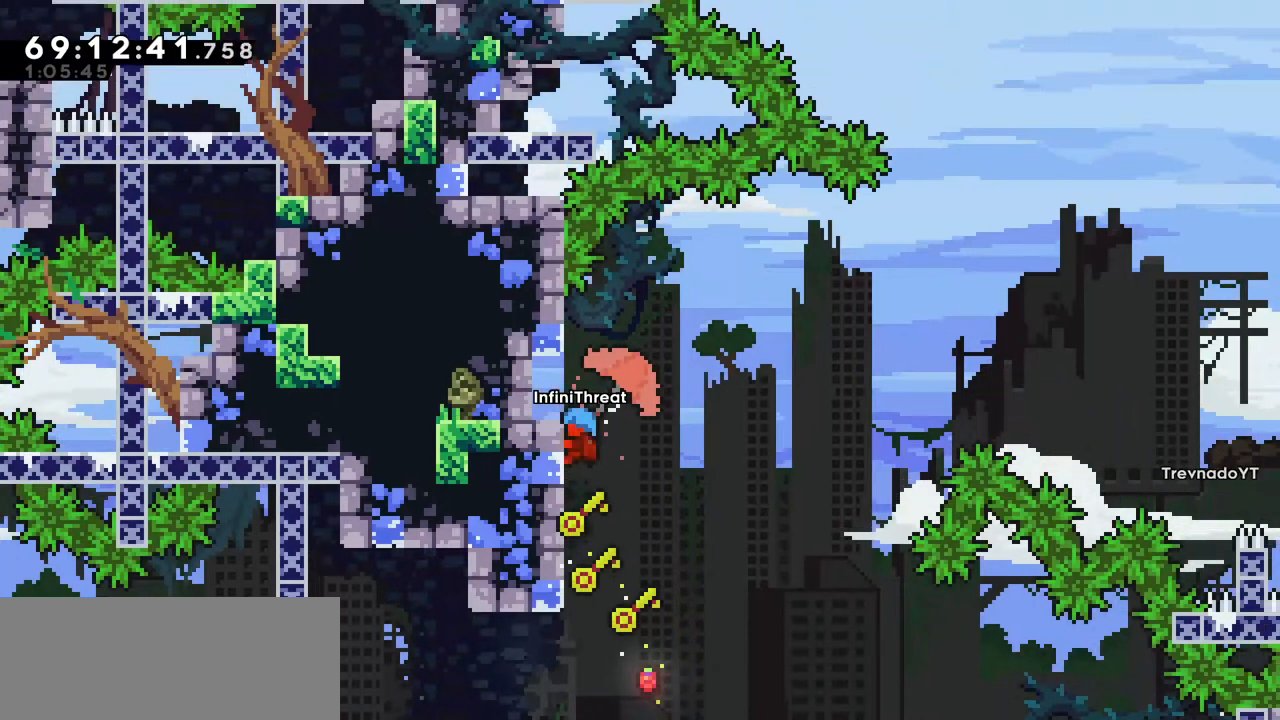
{"keys": [], "events": [[84, "left", "down"], [350, "up", "up"], [400, "grab", "up"], [450, "left", "up"]]}
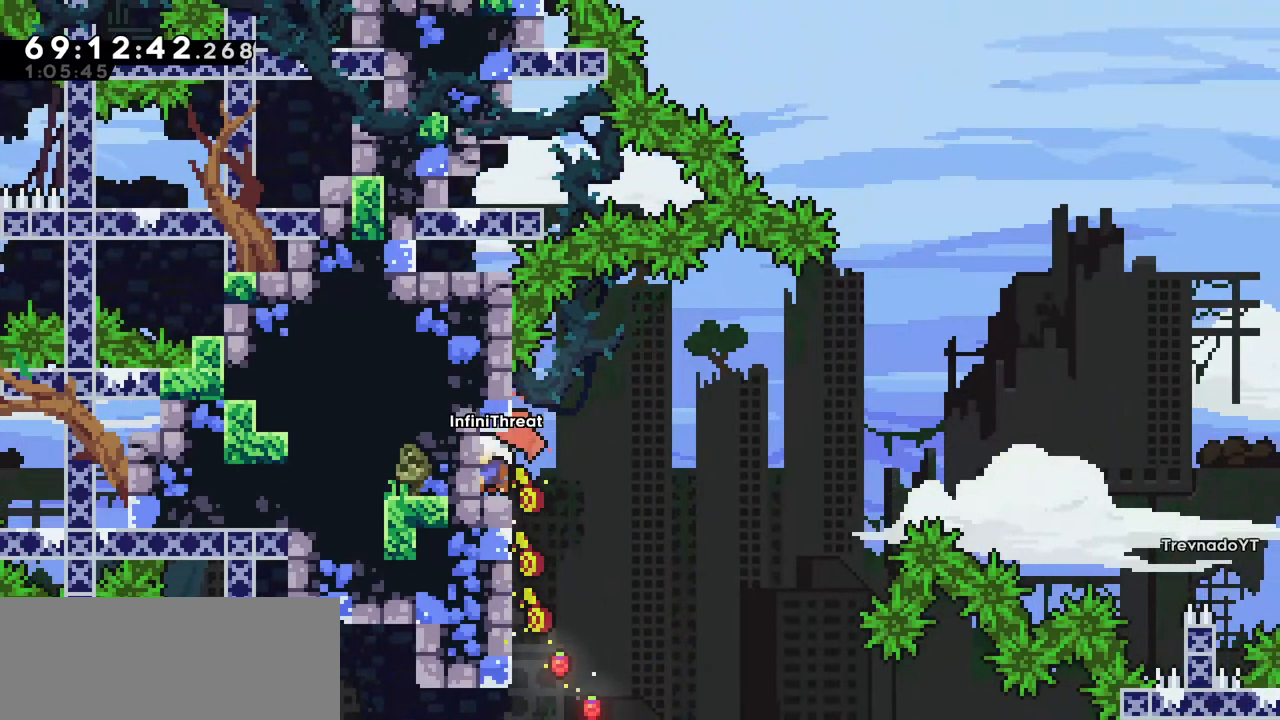
{"keys": ["jump", "right"], "events": [[84, "down", "down"], [84, "left", "down"], [134, "dash", "down"], [284, "down", "up"], [284, "left", "up"], [284, "right", "down"], [334, "dash", "up"], [334, "jump", "down"]]}
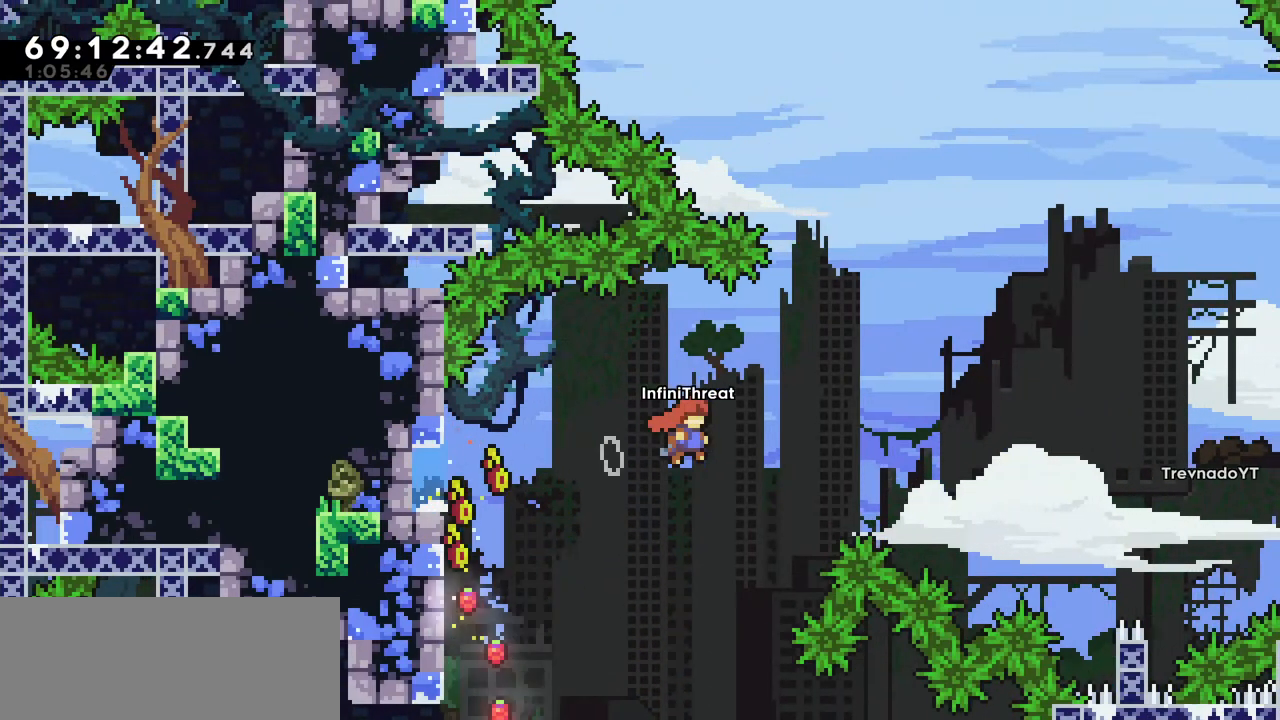
{"keys": ["dash", "right", "up"], "events": [[300, "up", "down"], [350, "dash", "down"], [384, "jump", "up"]]}
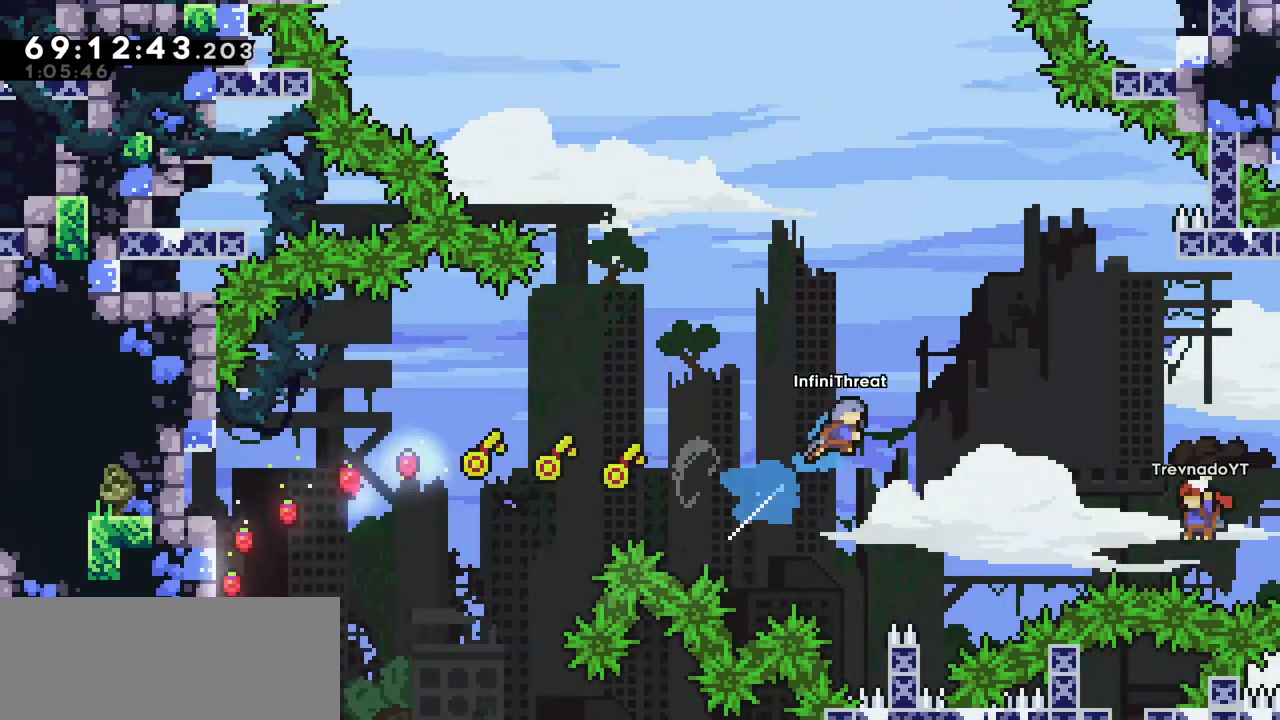
{"keys": ["right"], "events": [[34, "grab", "down"], [117, "dash", "up"], [350, "grab", "up"], [500, "up", "up"]]}
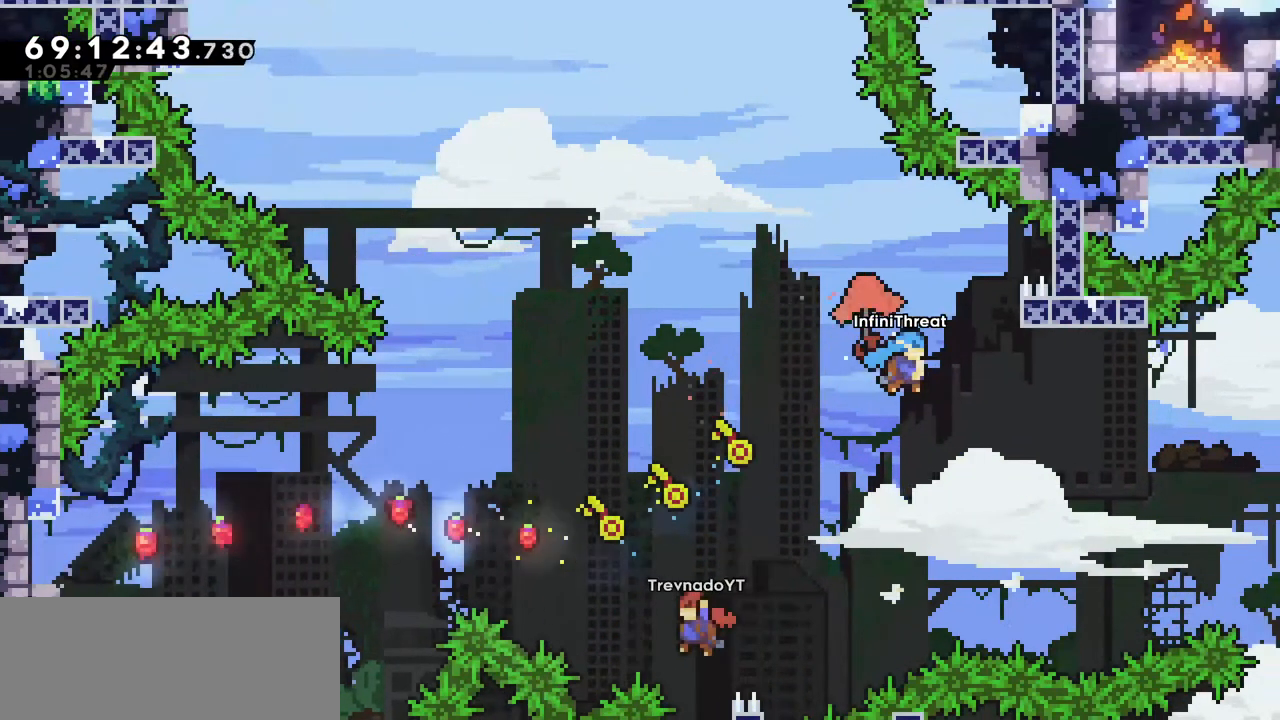
{"keys": ["grab", "right", "up"], "events": [[234, "grab", "down"], [234, "up", "down"]]}
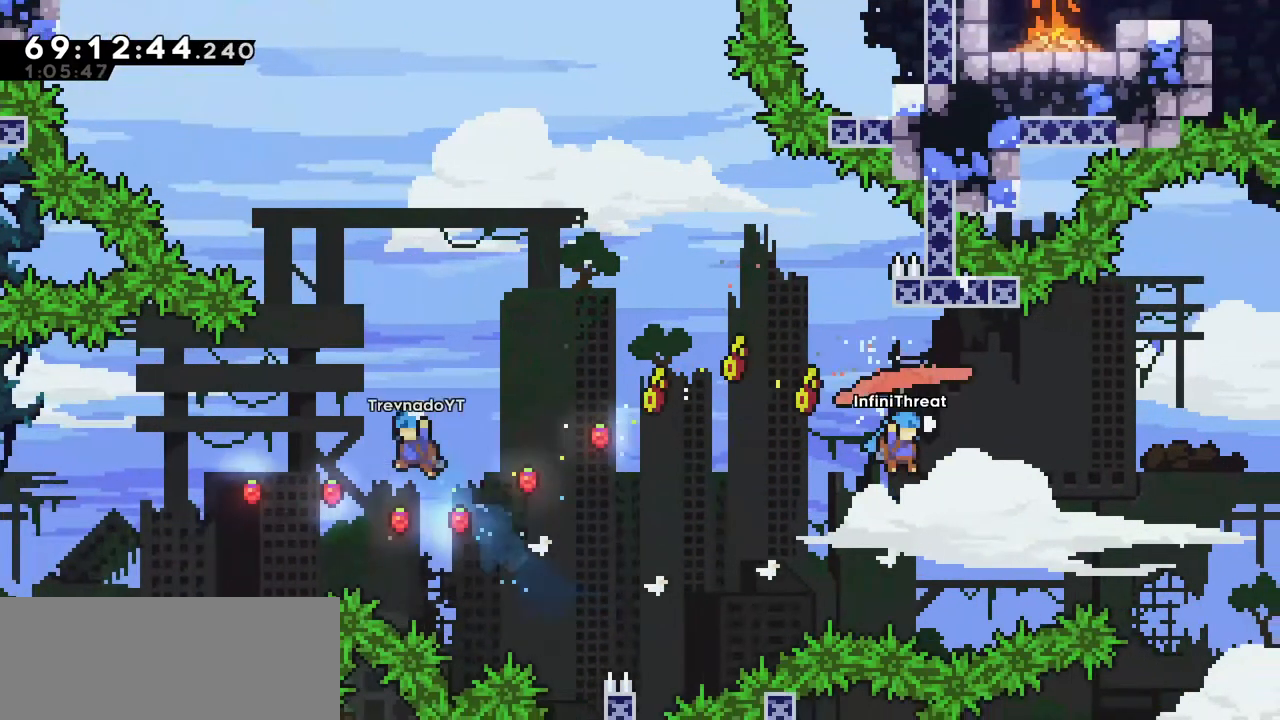
{"keys": ["grab", "right", "up"], "events": []}
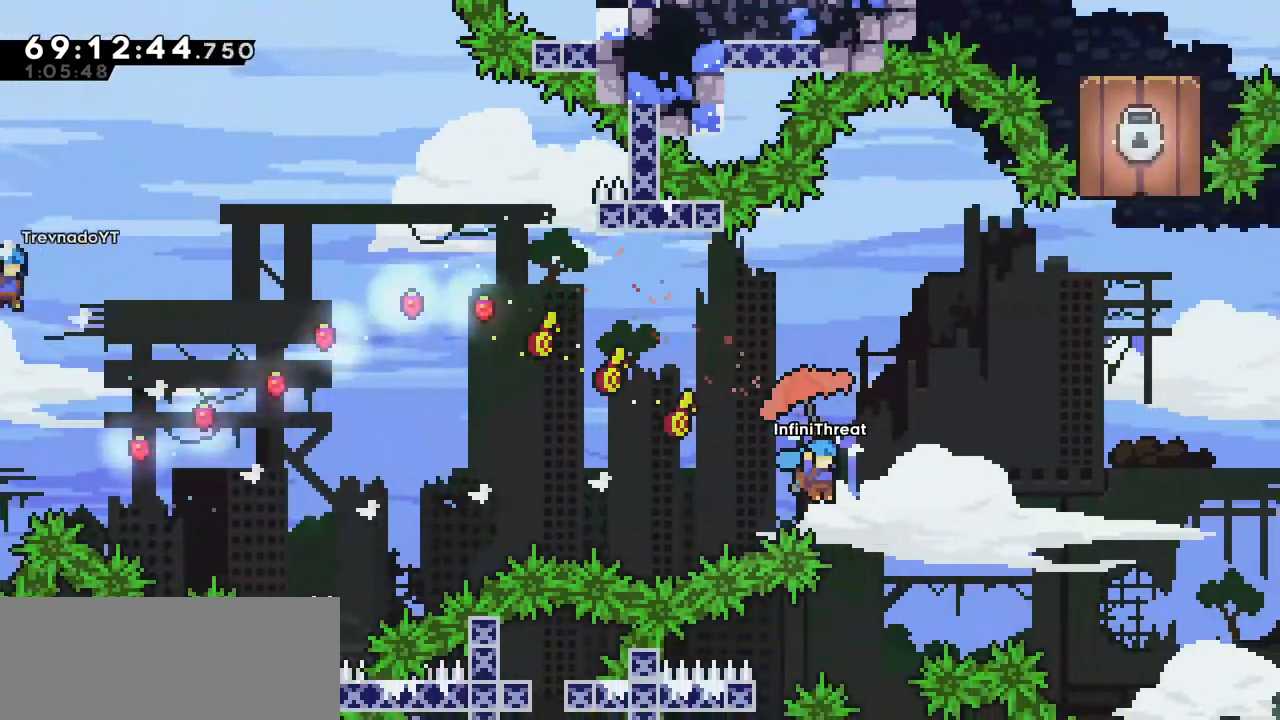
{"keys": ["grab", "right", "up"], "events": []}
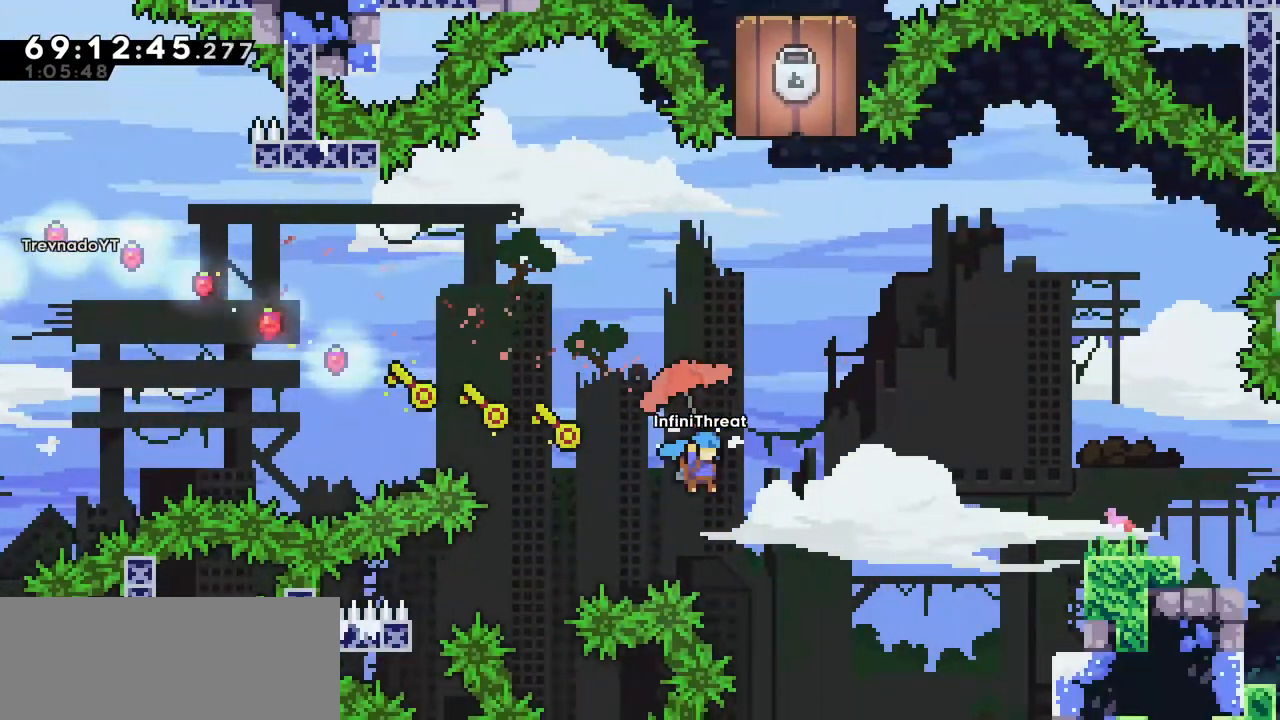
{"keys": ["grab", "right", "up"], "events": []}
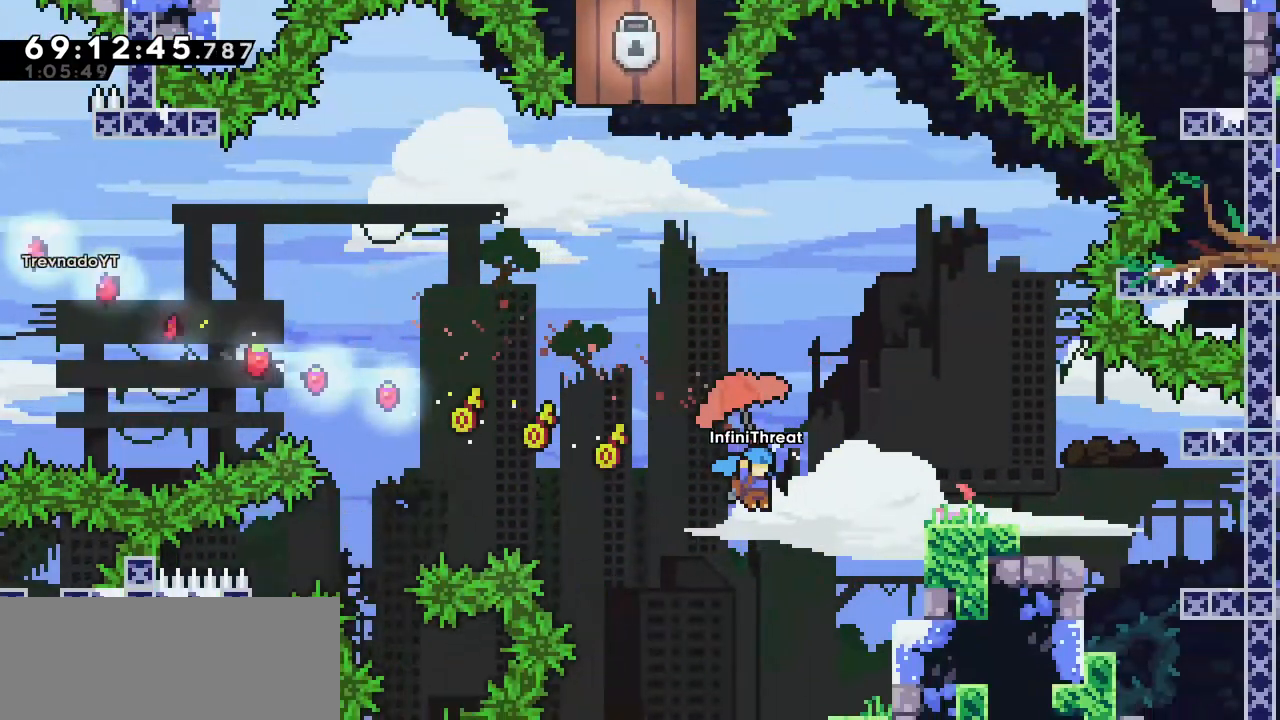
{"keys": [], "events": [[250, "grab", "up"], [434, "right", "up"], [434, "up", "up"]]}
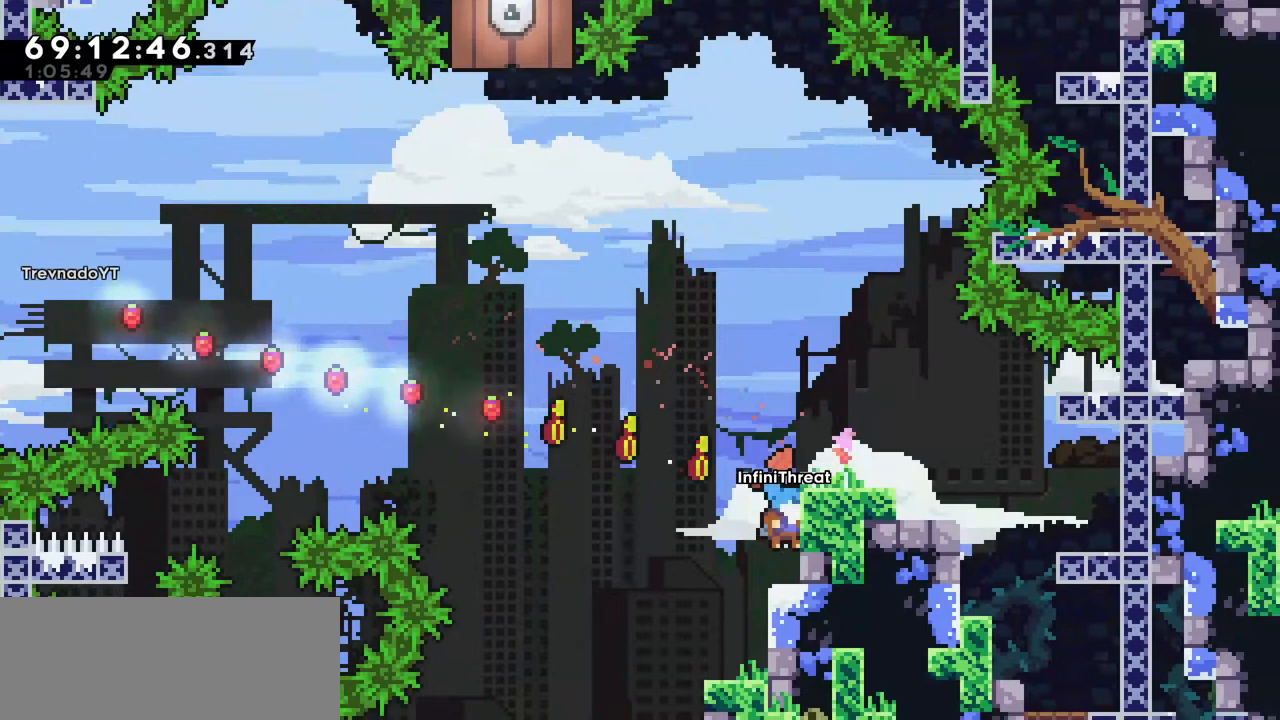
{"keys": [], "events": [[184, "jump", "down"], [184, "right", "down"], [450, "jump", "up"], [450, "right", "up"]]}
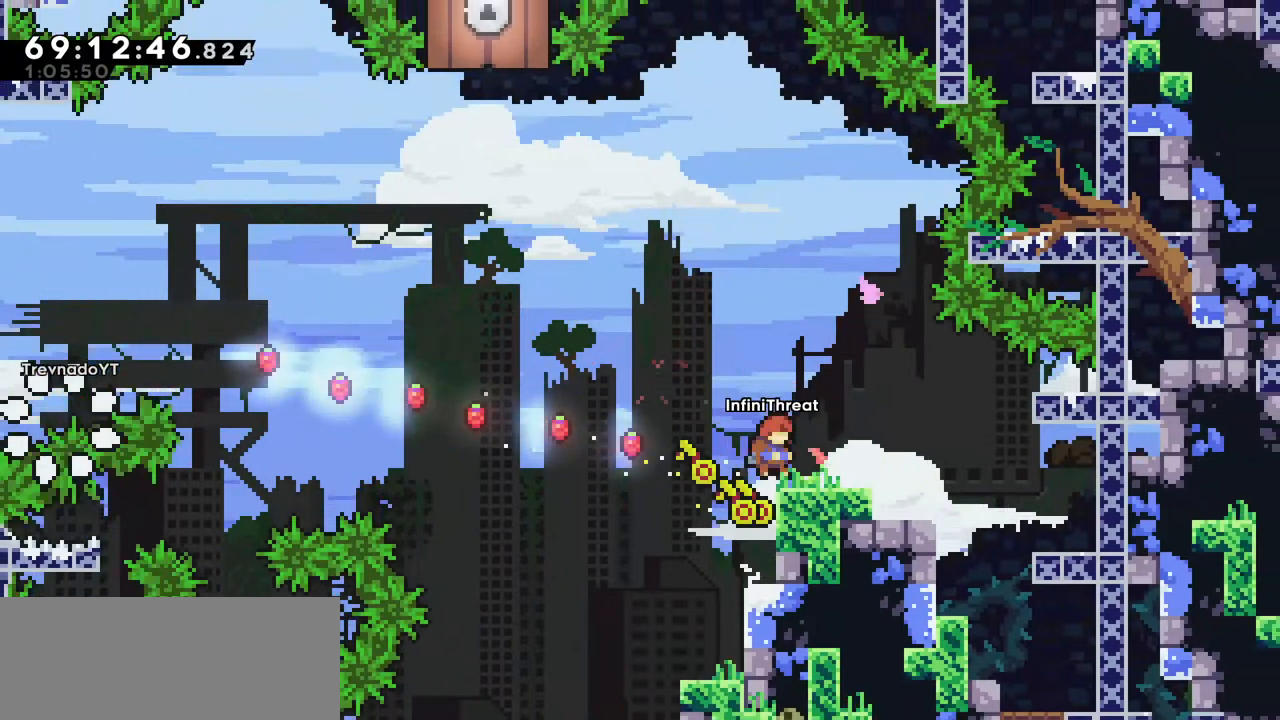
{"keys": ["right"], "events": [[417, "right", "down"]]}
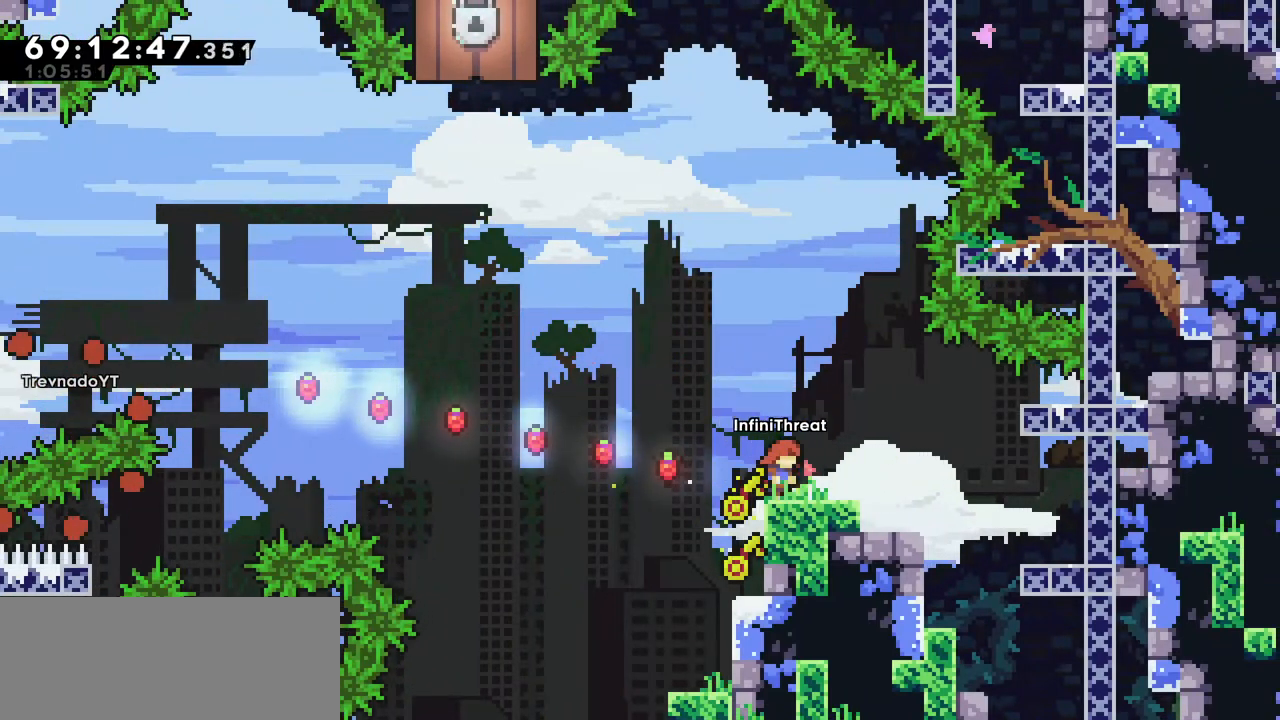
{"keys": [], "events": [[50, "right", "up"]]}
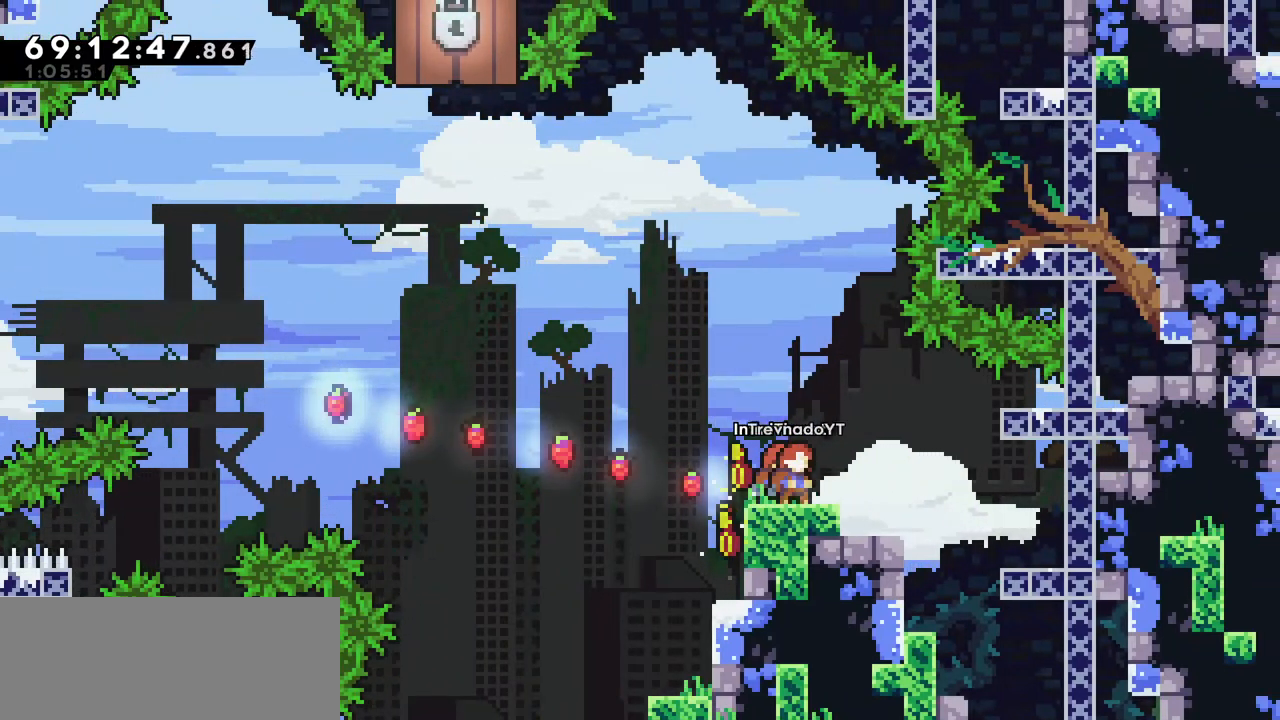
{"keys": ["jump", "left"], "events": [[34, "left", "down"], [267, "jump", "down"]]}
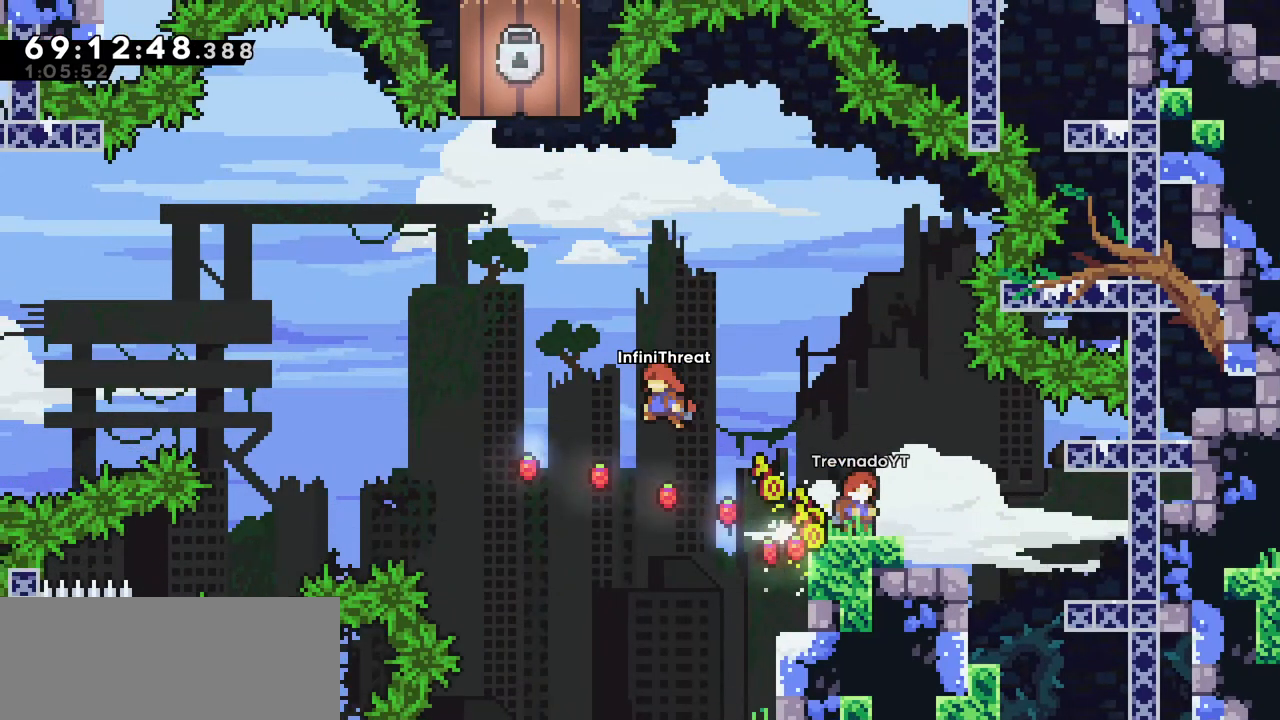
{"keys": ["dash", "up"], "events": [[317, "dash", "down"], [317, "left", "up"], [317, "up", "down"], [367, "jump", "up"]]}
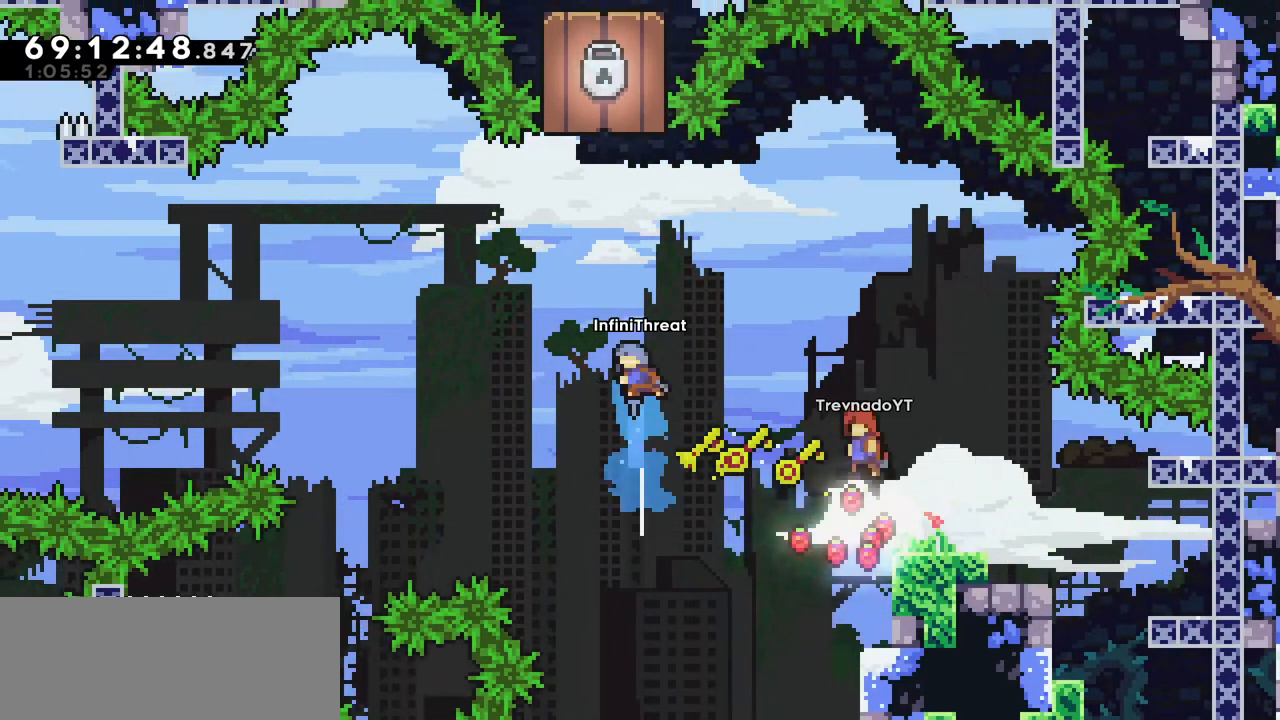
{"keys": ["grab", "left", "up"], "events": [[17, "grab", "down"], [117, "dash", "up"], [300, "left", "down"]]}
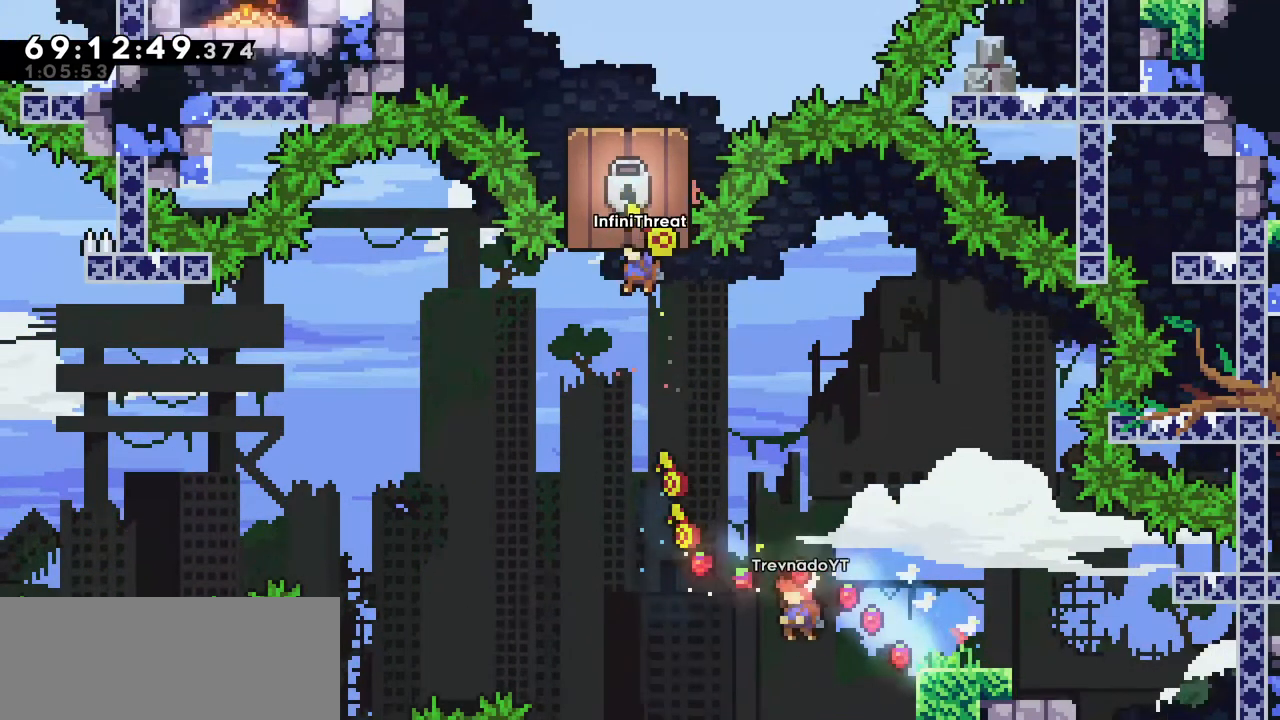
{"keys": ["grab", "right", "up"], "events": [[117, "left", "up"], [350, "right", "down"]]}
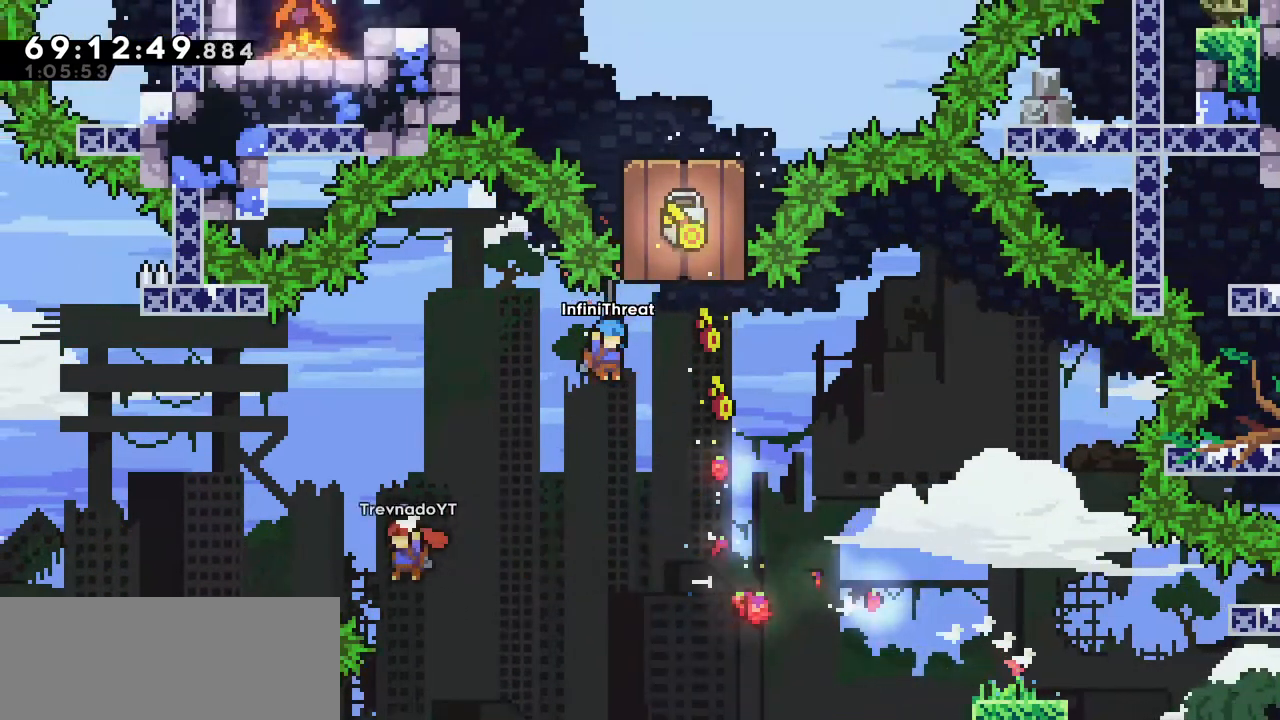
{"keys": ["grab", "right", "up"], "events": []}
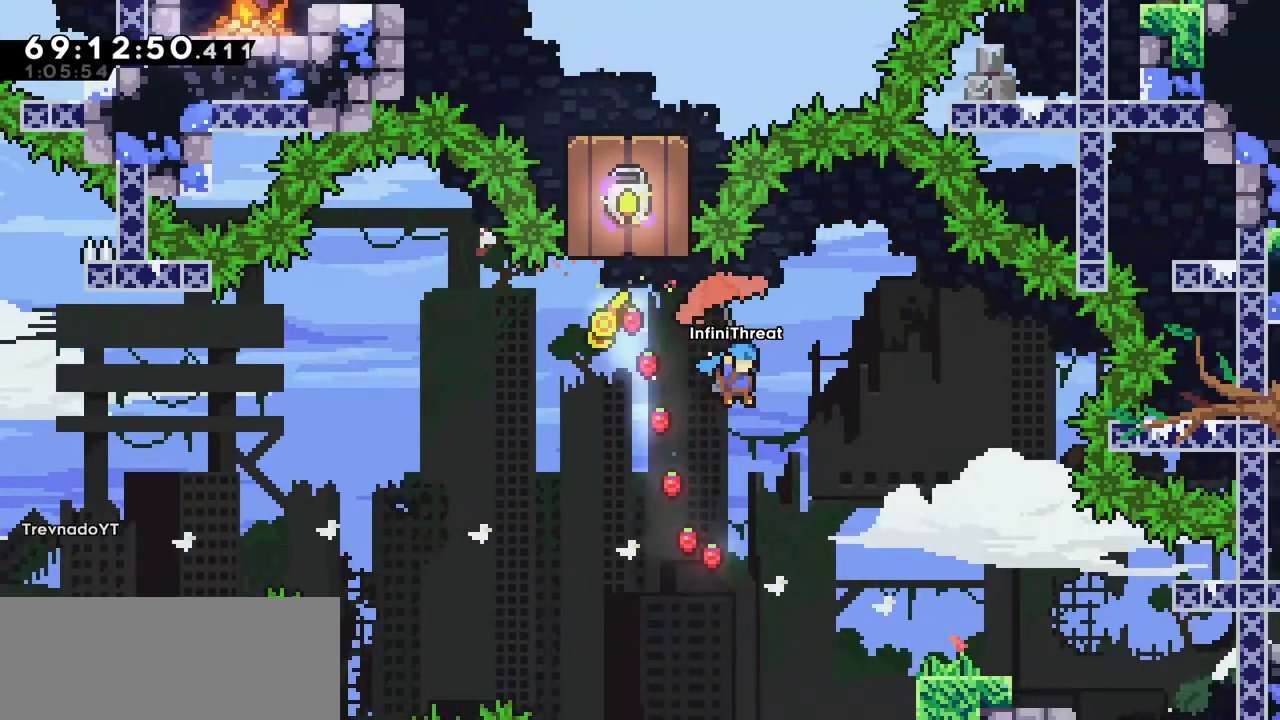
{"keys": ["right", "up"], "events": [[167, "grab", "up"]]}
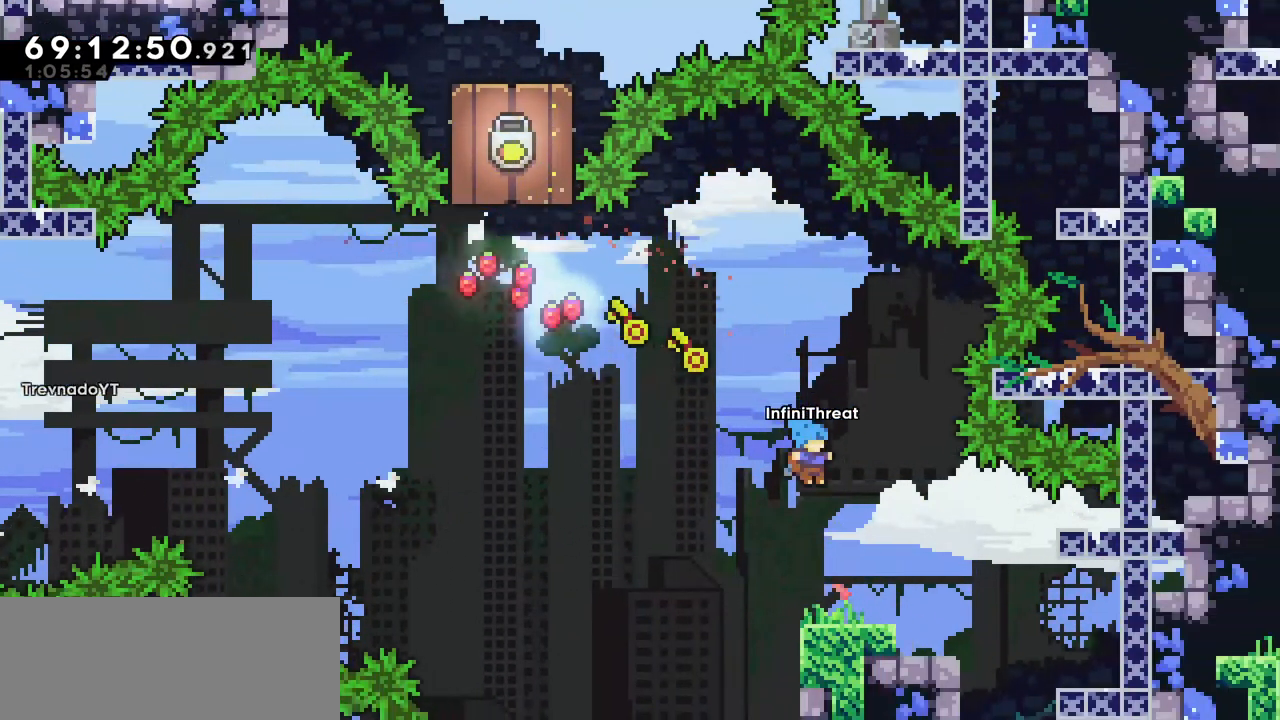
{"keys": [], "events": [[34, "right", "up"], [34, "up", "up"]]}
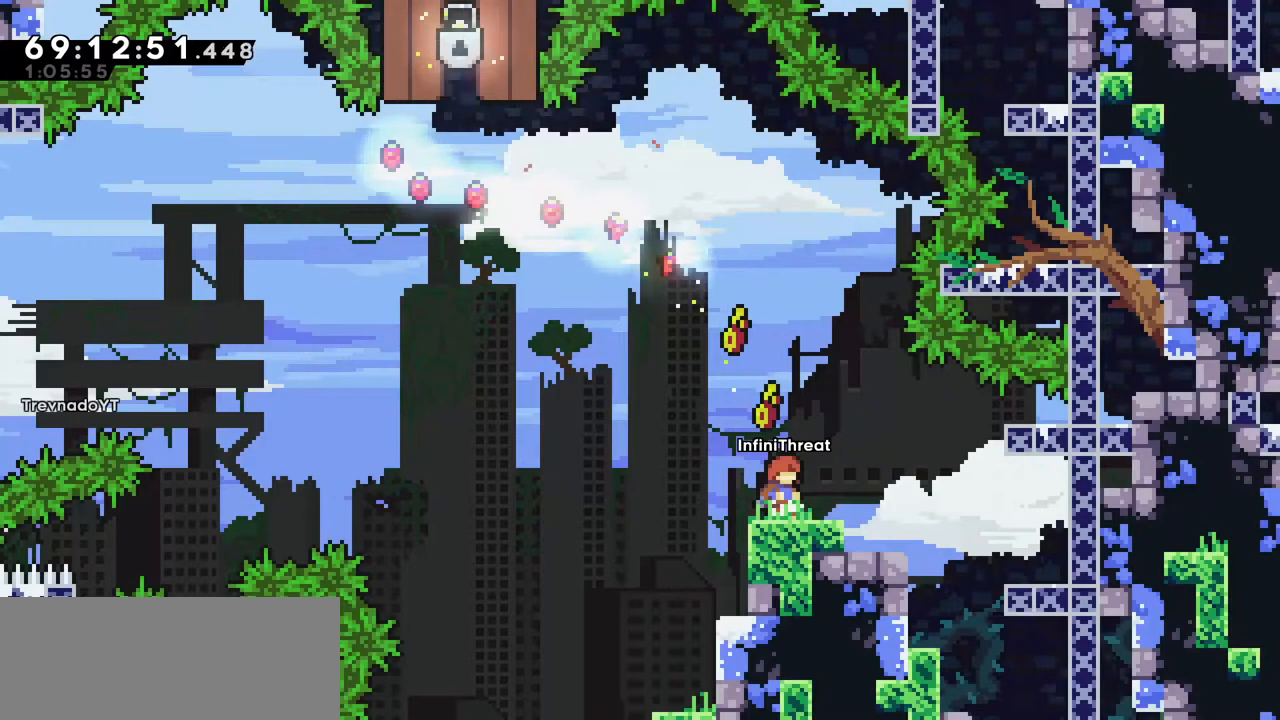
{"keys": ["jump", "left"], "events": [[234, "left", "down"], [417, "jump", "down"]]}
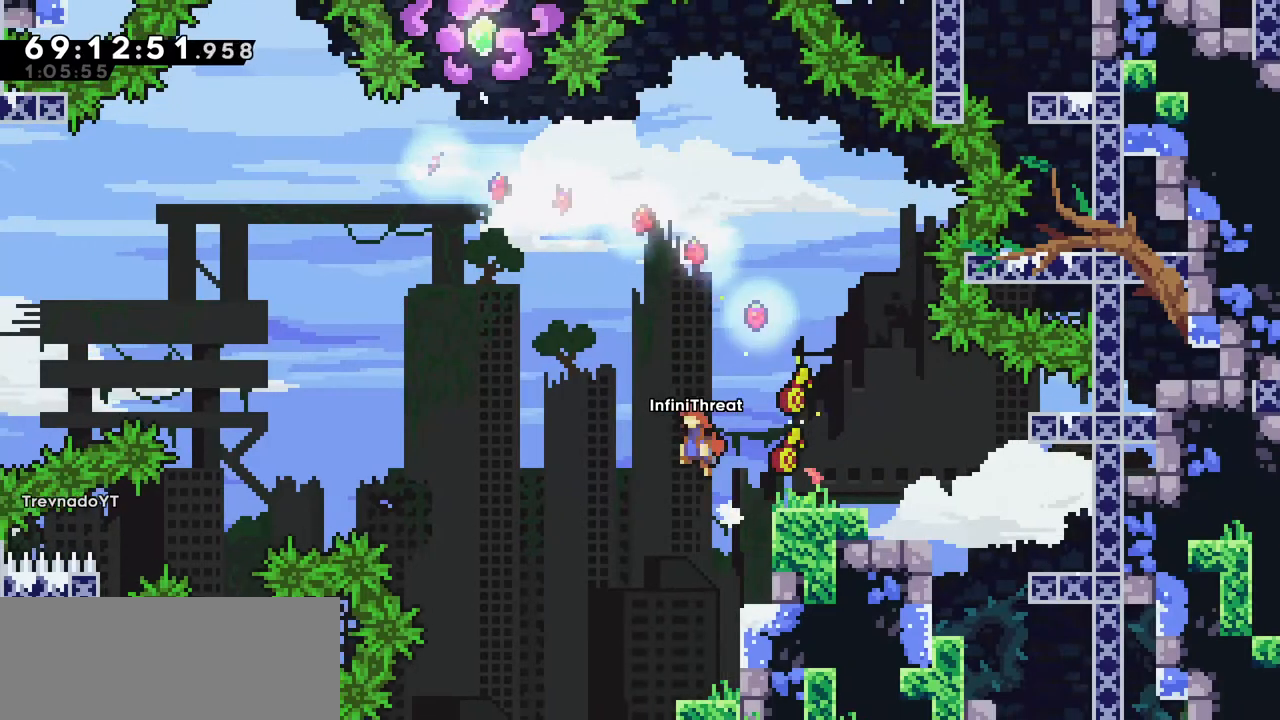
{"keys": ["dash", "jump", "up"], "events": [[500, "dash", "down"], [500, "left", "up"], [500, "up", "down"]]}
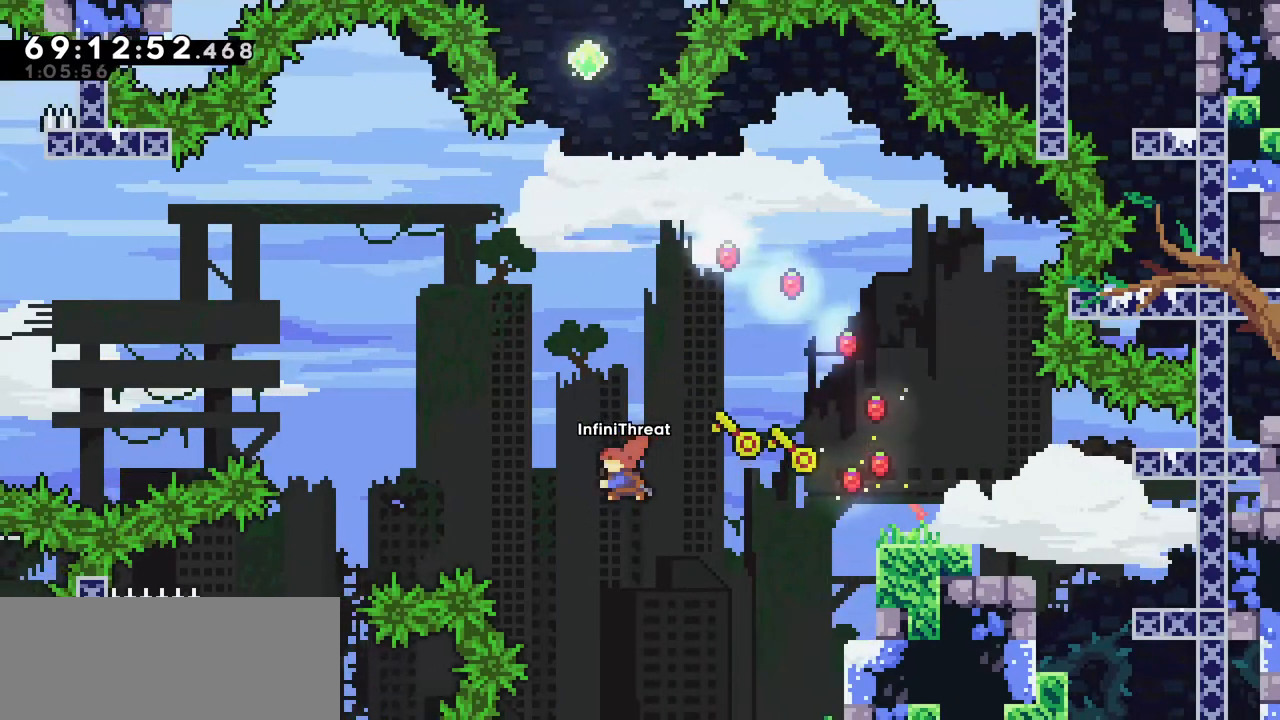
{"keys": ["grab", "up"], "events": [[50, "jump", "up"], [234, "grab", "down"], [334, "dash", "up"]]}
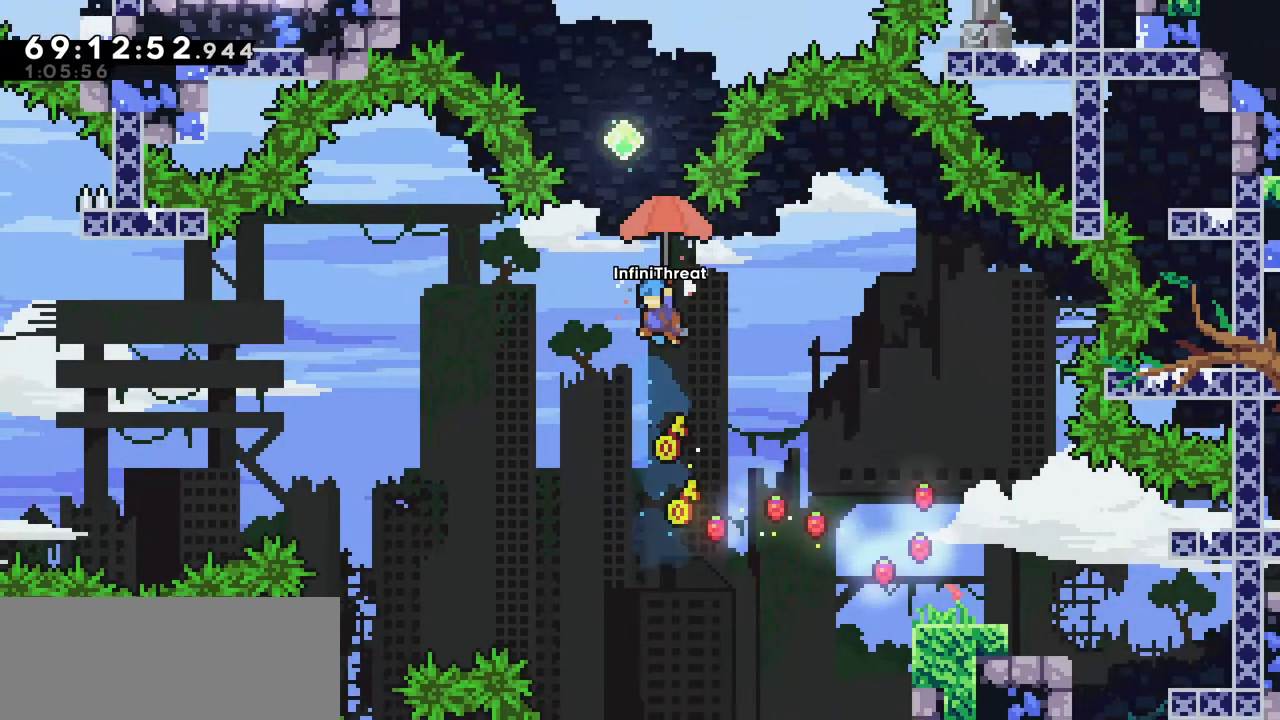
{"keys": [], "events": [[17, "left", "down"], [334, "left", "up"], [384, "up", "up"], [434, "grab", "up"]]}
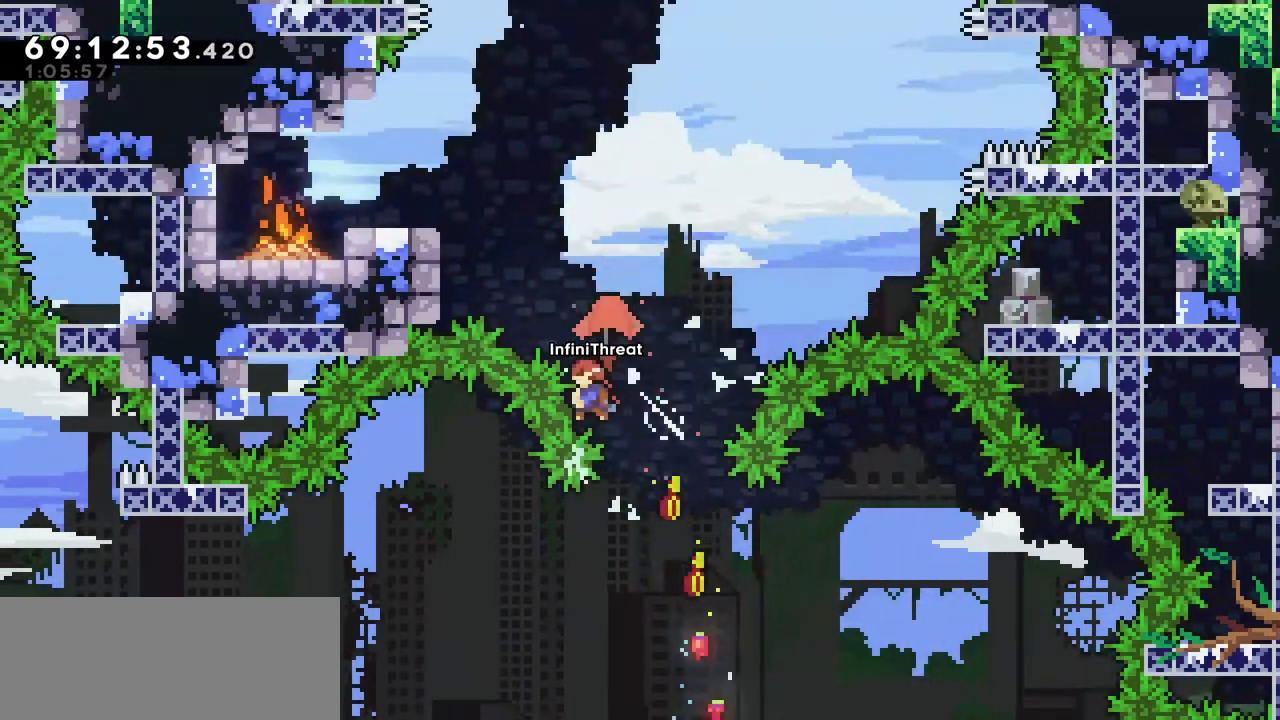
{"keys": ["grab", "up"], "events": [[34, "up", "down"], [67, "dash", "down"], [267, "grab", "down"], [317, "dash", "up"]]}
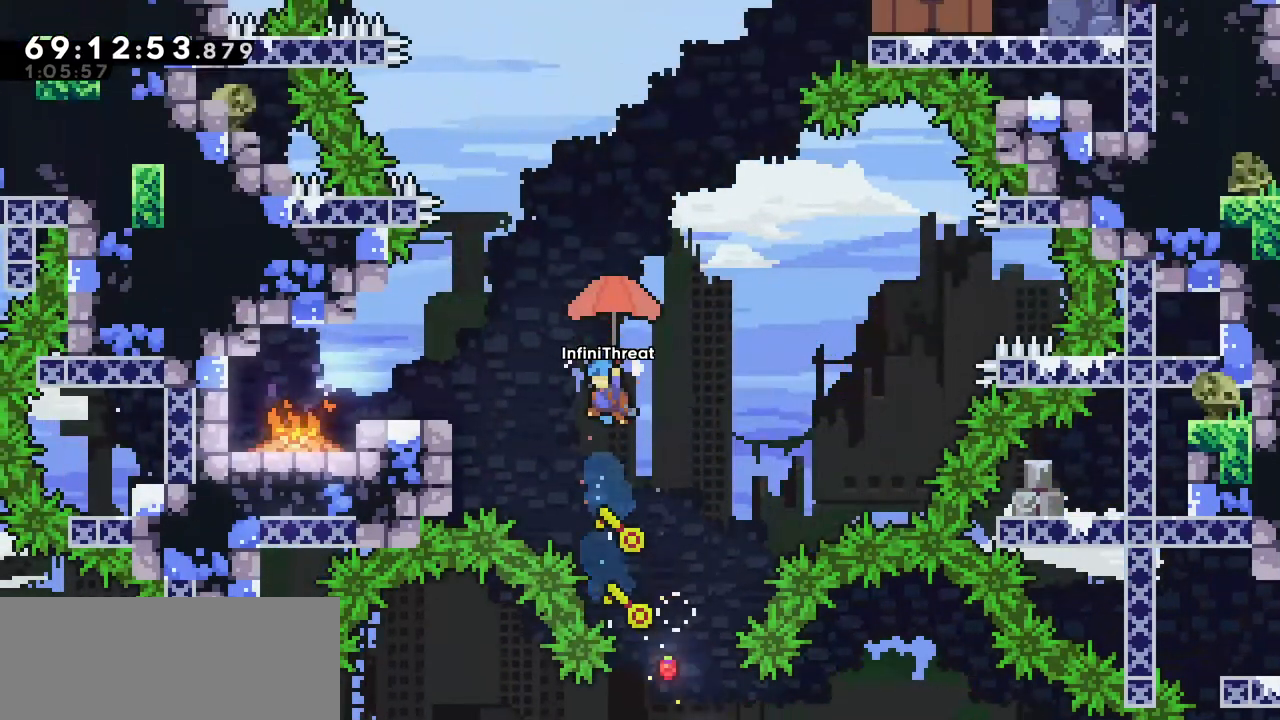
{"keys": ["grab"], "events": [[134, "left", "down"], [234, "up", "up"], [317, "left", "up"]]}
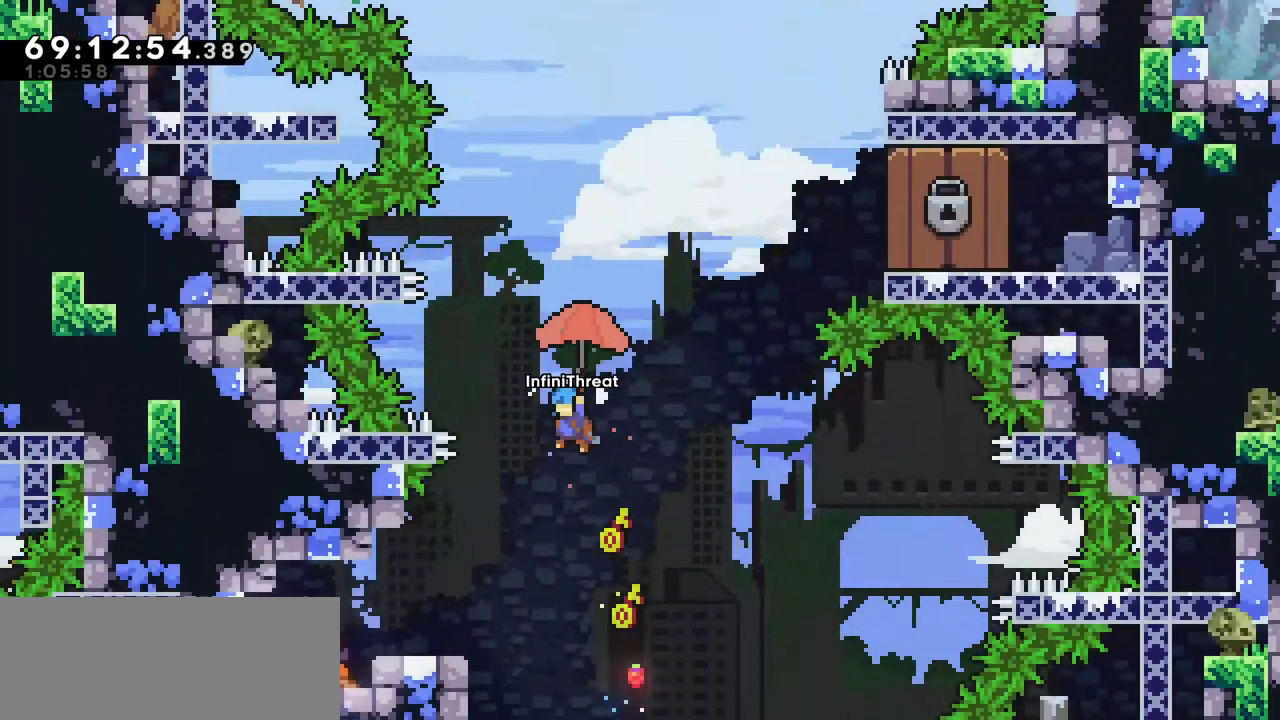
{"keys": ["grab", "left"], "events": [[17, "left", "down"], [117, "left", "up"], [434, "left", "down"]]}
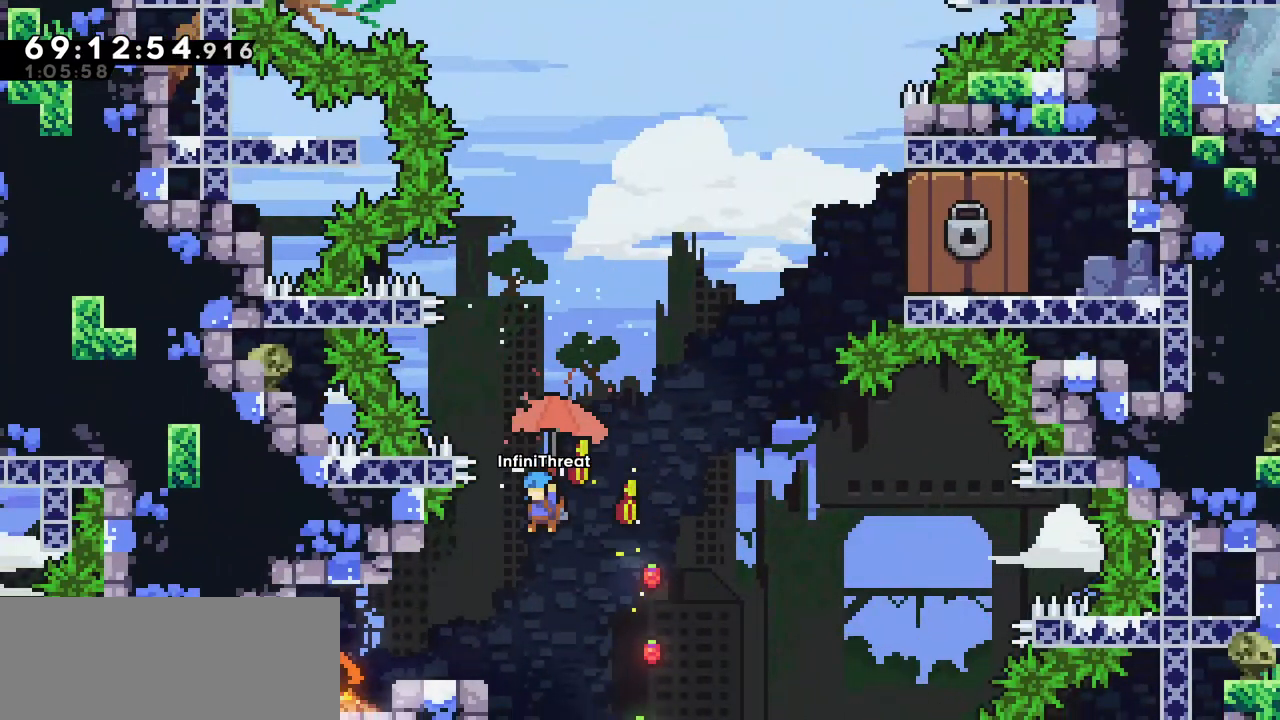
{"keys": ["grab"], "events": [[84, "left", "up"], [217, "left", "down"], [417, "left", "up"]]}